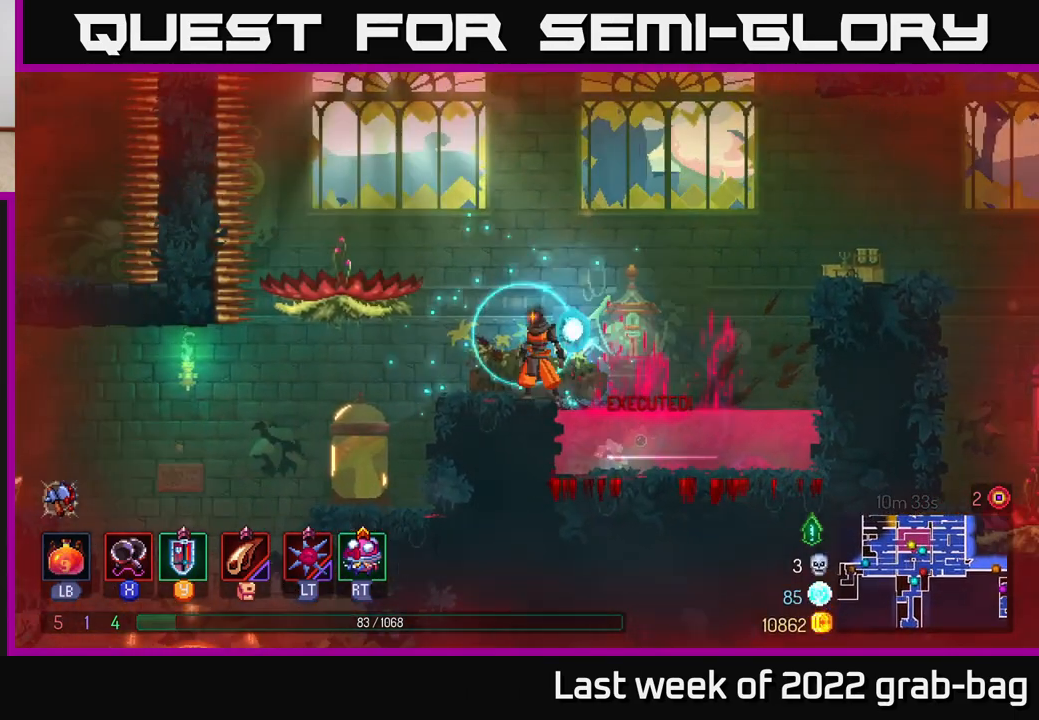
Gameplay with a controller (Xbox layout); each line is a JSON object with the inputs held at the frame after it. "events" lists button and stick changes between this image and that frame as [ms after this image, input, new state], when the widget could be followed in between. Not read: L3 R3.
{"buttons": [], "left_stick": "left", "right_stick": "center", "events": [[33, "left_stick", "left"]]}
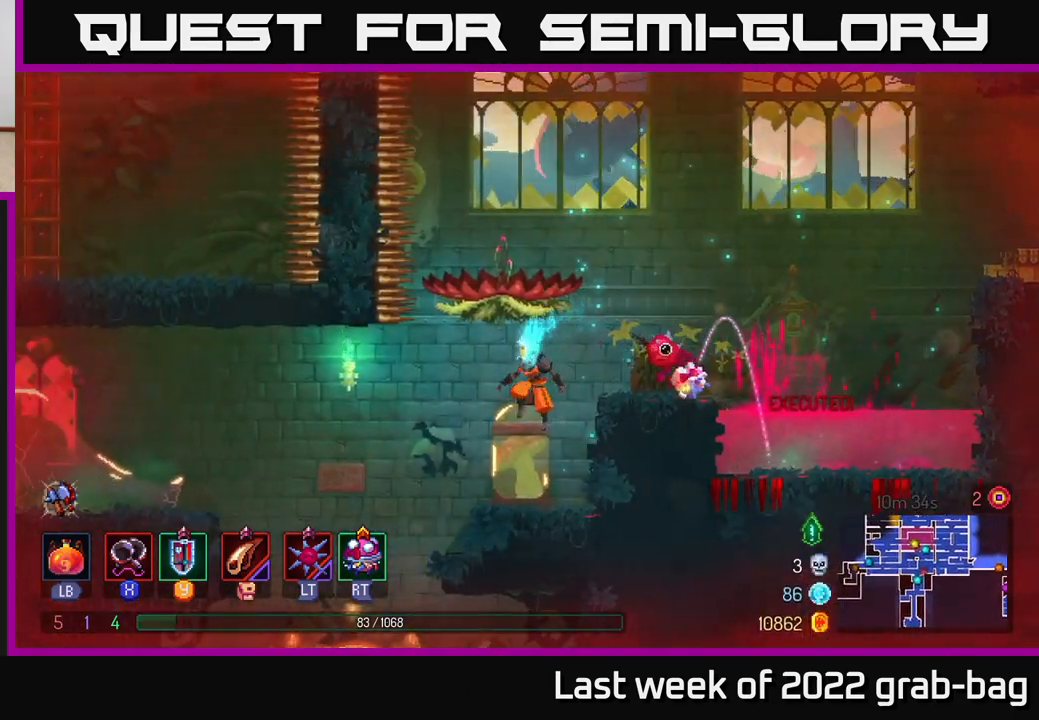
{"buttons": ["A"], "left_stick": "left", "right_stick": "center", "events": [[250, "B", "down"], [333, "B", "up"], [450, "A", "down"]]}
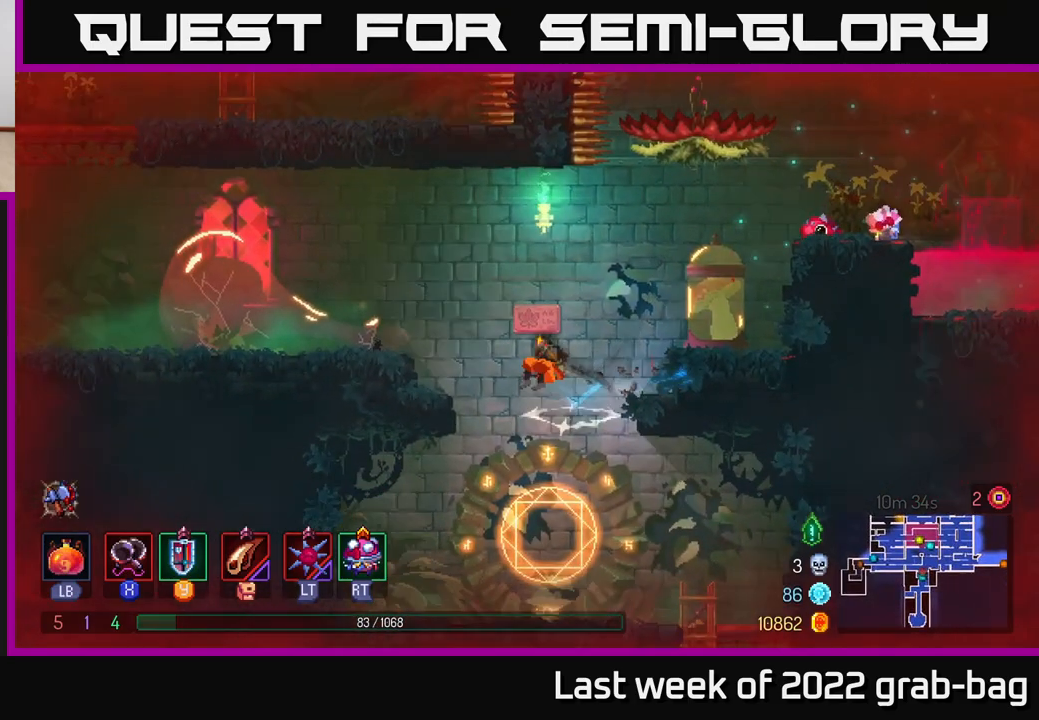
{"buttons": [], "left_stick": "center", "right_stick": "center", "events": [[83, "A", "up"], [233, "left_stick", "center"], [317, "SELECT", "down"], [433, "SELECT", "up"]]}
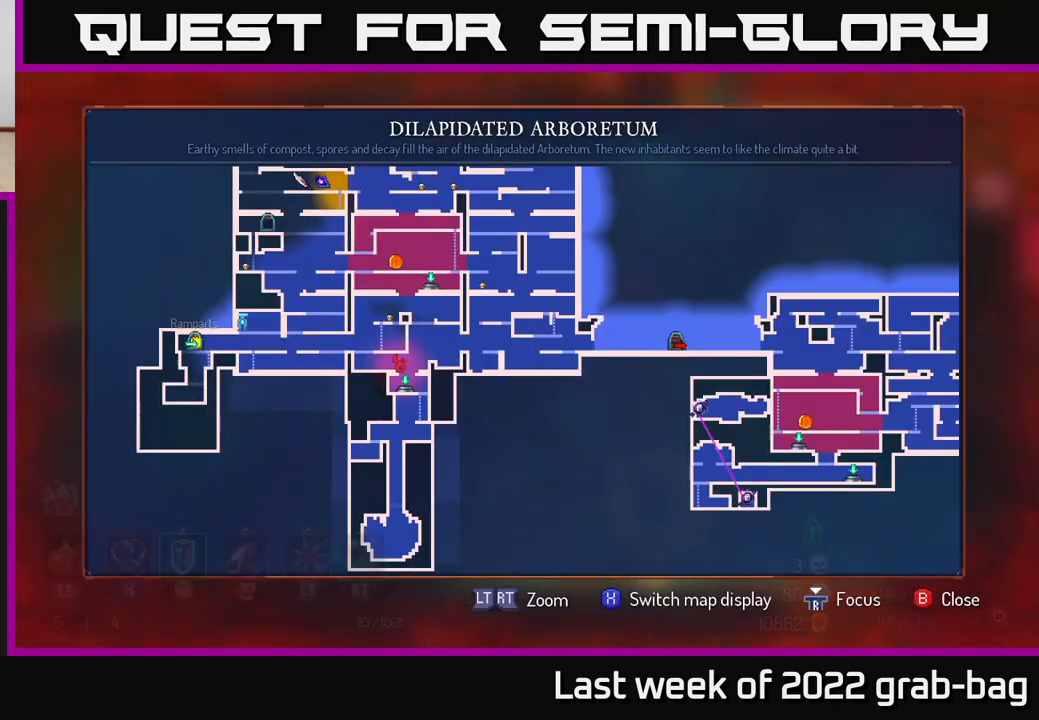
{"buttons": [], "left_stick": "up-left", "right_stick": "center", "events": [[217, "left_stick", "up"], [467, "left_stick", "up-left"]]}
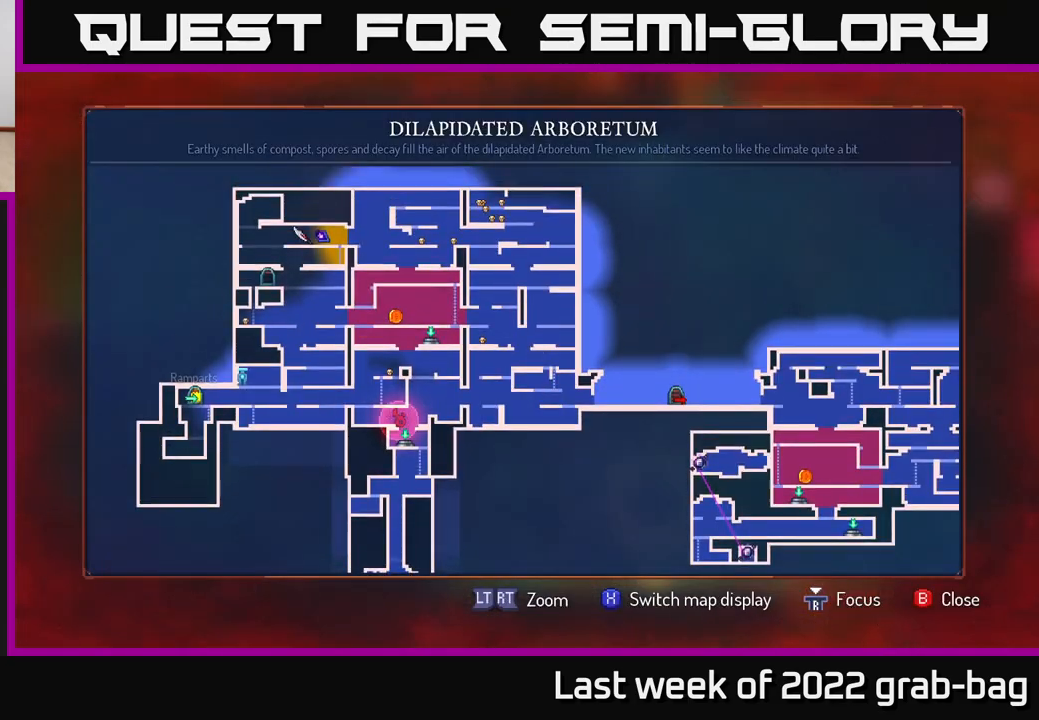
{"buttons": [], "left_stick": "center", "right_stick": "center", "events": [[33, "left_stick", "left"], [133, "left_stick", "center"]]}
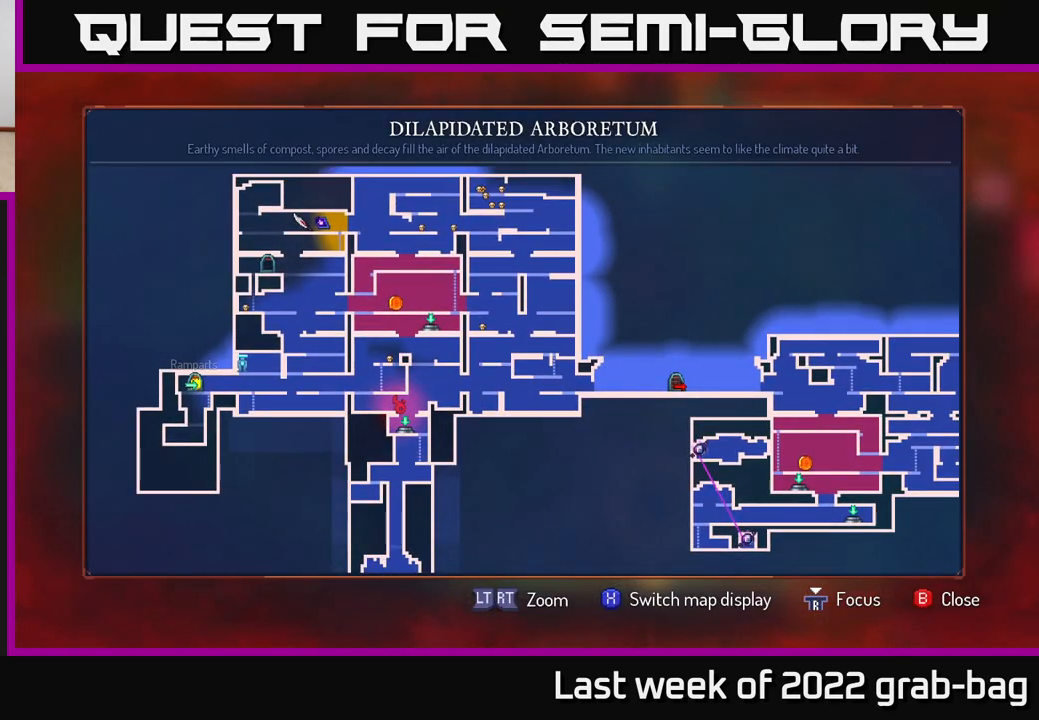
{"buttons": [], "left_stick": "center", "right_stick": "center", "events": []}
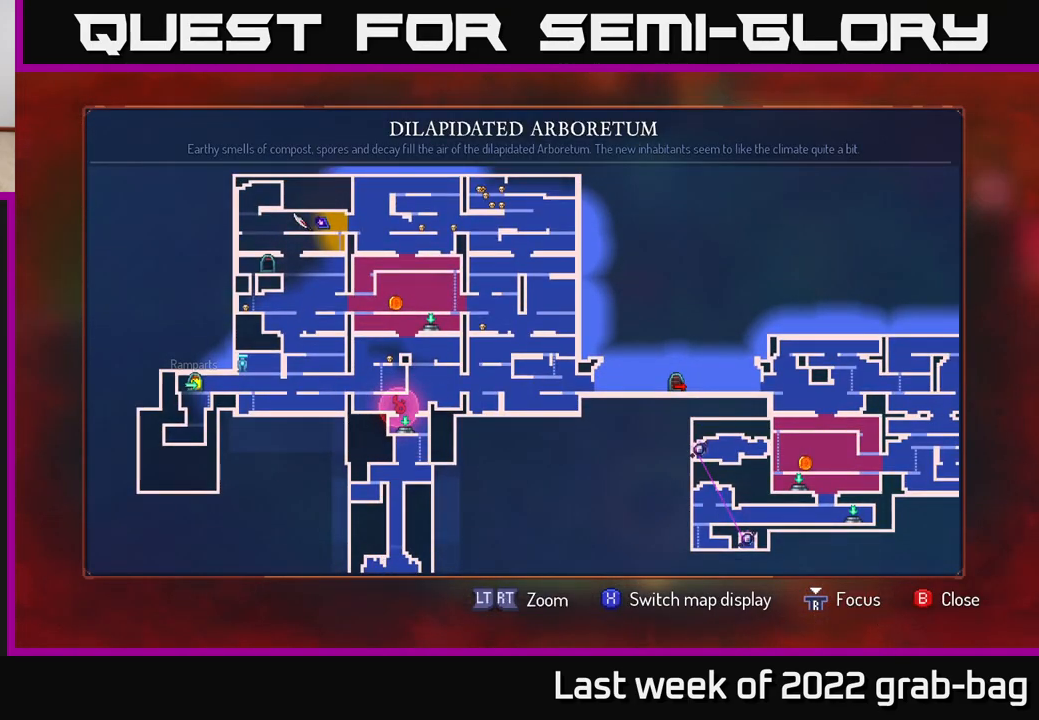
{"buttons": [], "left_stick": "center", "right_stick": "center", "events": [[67, "left_stick", "up"], [333, "left_stick", "center"]]}
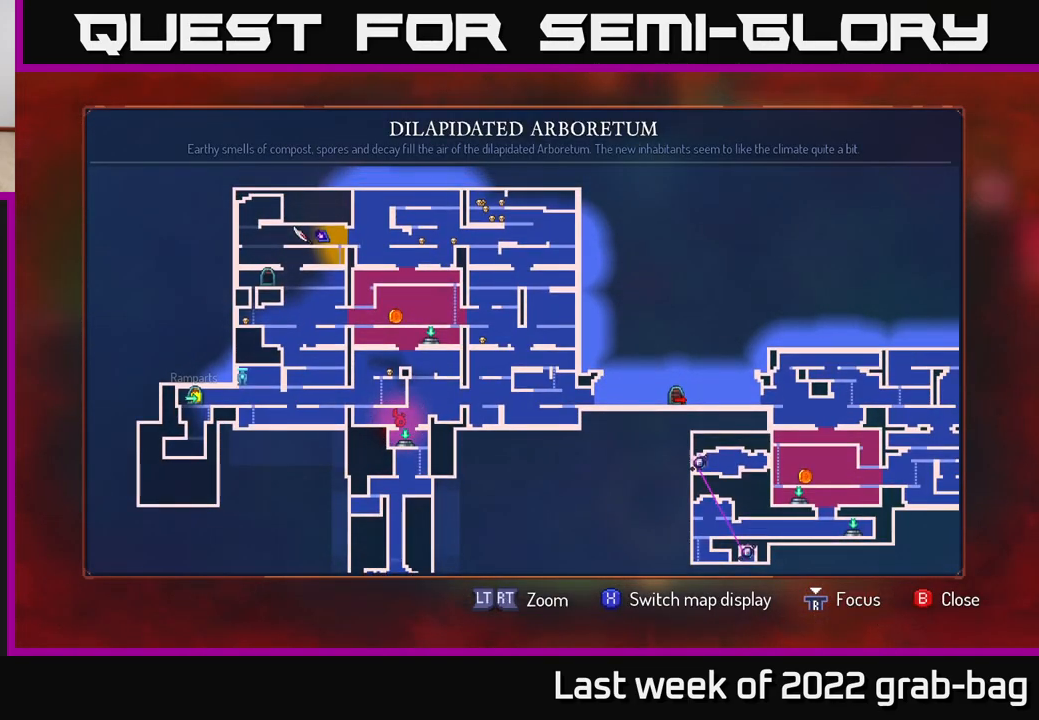
{"buttons": [], "left_stick": "center", "right_stick": "center", "events": []}
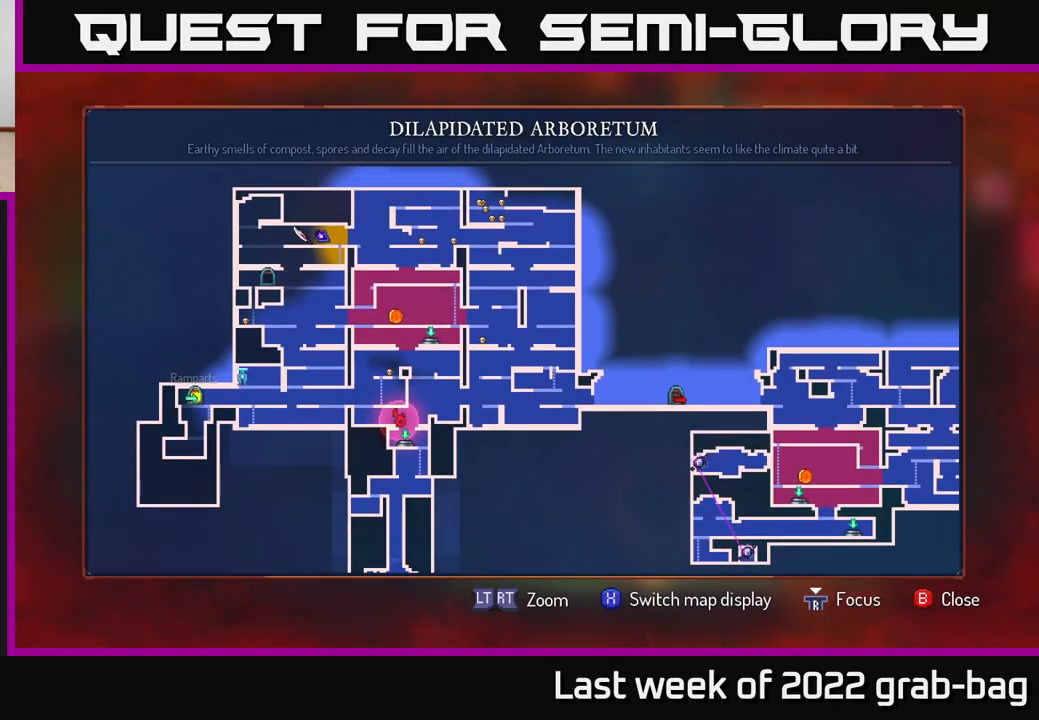
{"buttons": [], "left_stick": "center", "right_stick": "center", "events": []}
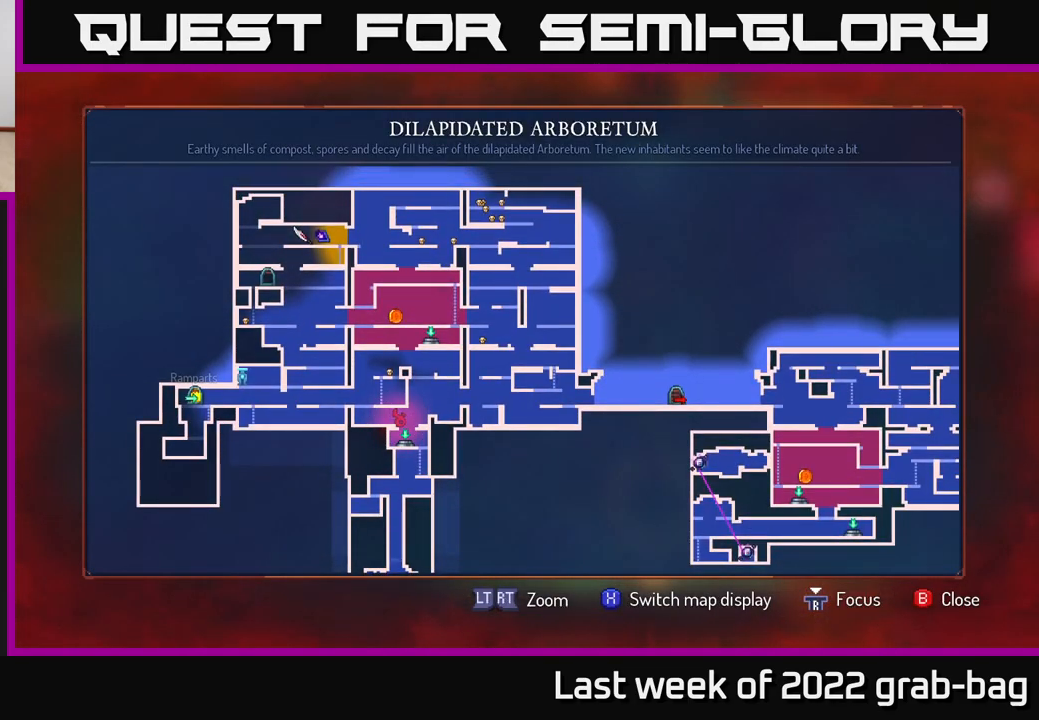
{"buttons": [], "left_stick": "center", "right_stick": "center", "events": []}
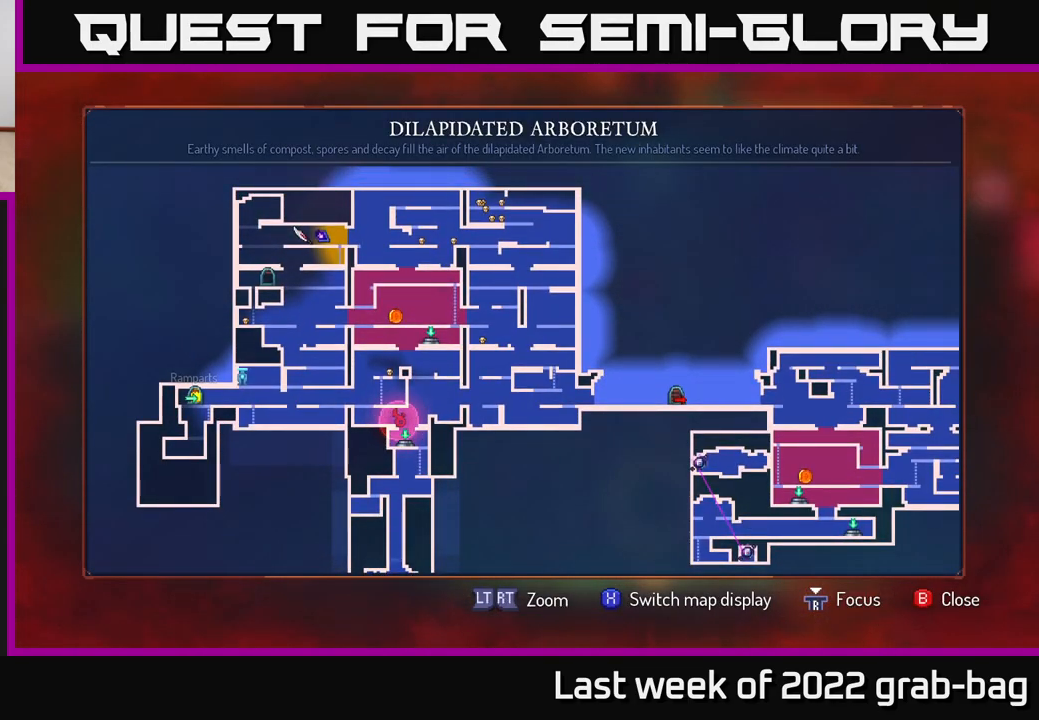
{"buttons": [], "left_stick": "center", "right_stick": "center", "events": []}
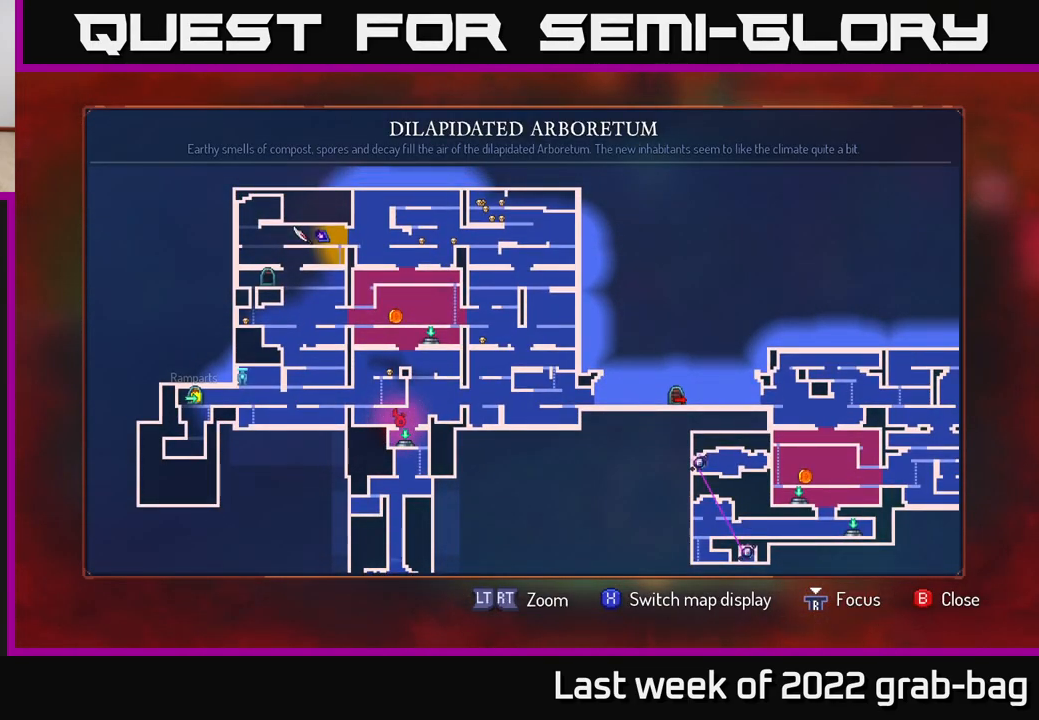
{"buttons": [], "left_stick": "center", "right_stick": "center", "events": []}
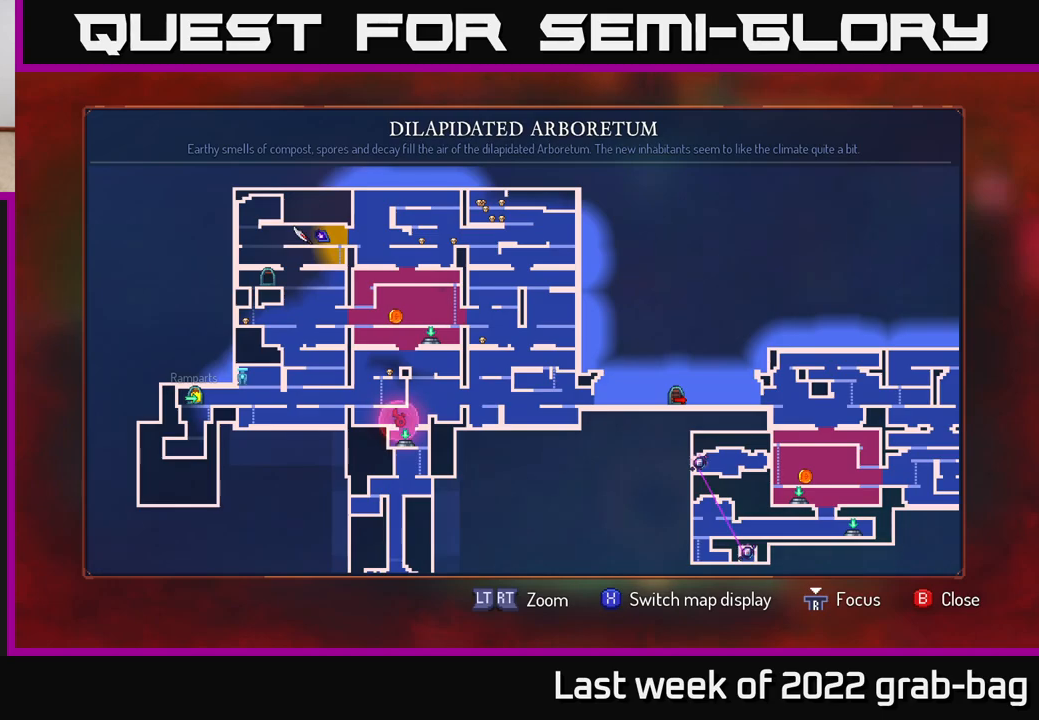
{"buttons": ["SELECT"], "left_stick": "center", "right_stick": "center", "events": [[500, "SELECT", "down"]]}
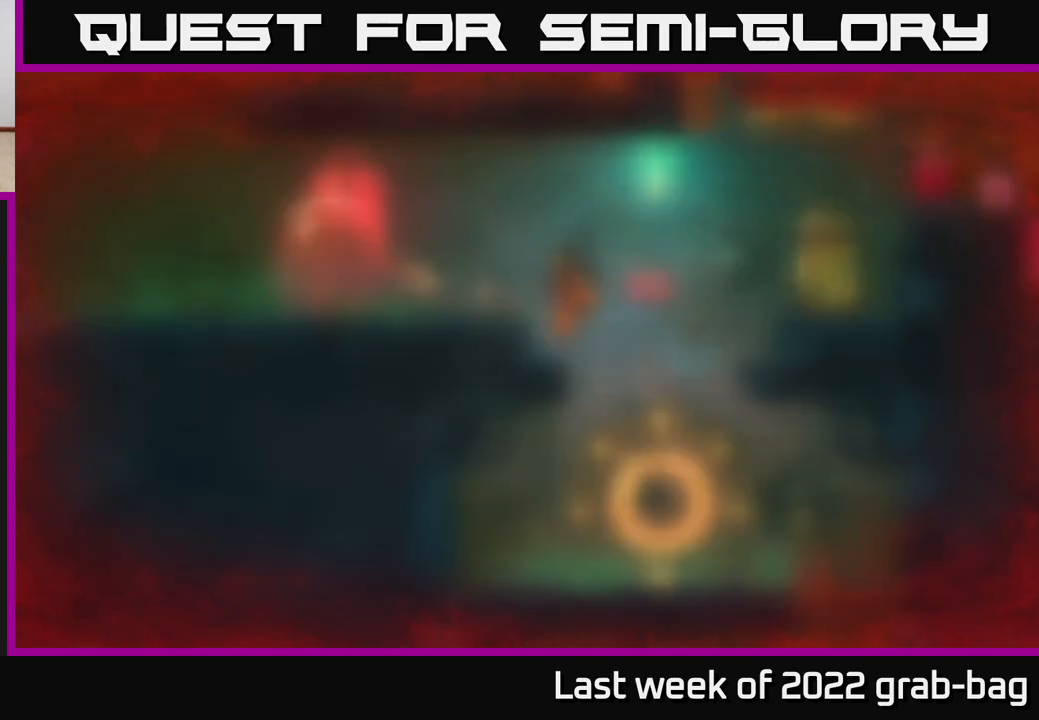
{"buttons": [], "left_stick": "left", "right_stick": "center", "events": [[67, "SELECT", "up"], [67, "left_stick", "left"], [167, "A", "down"], [317, "A", "up"]]}
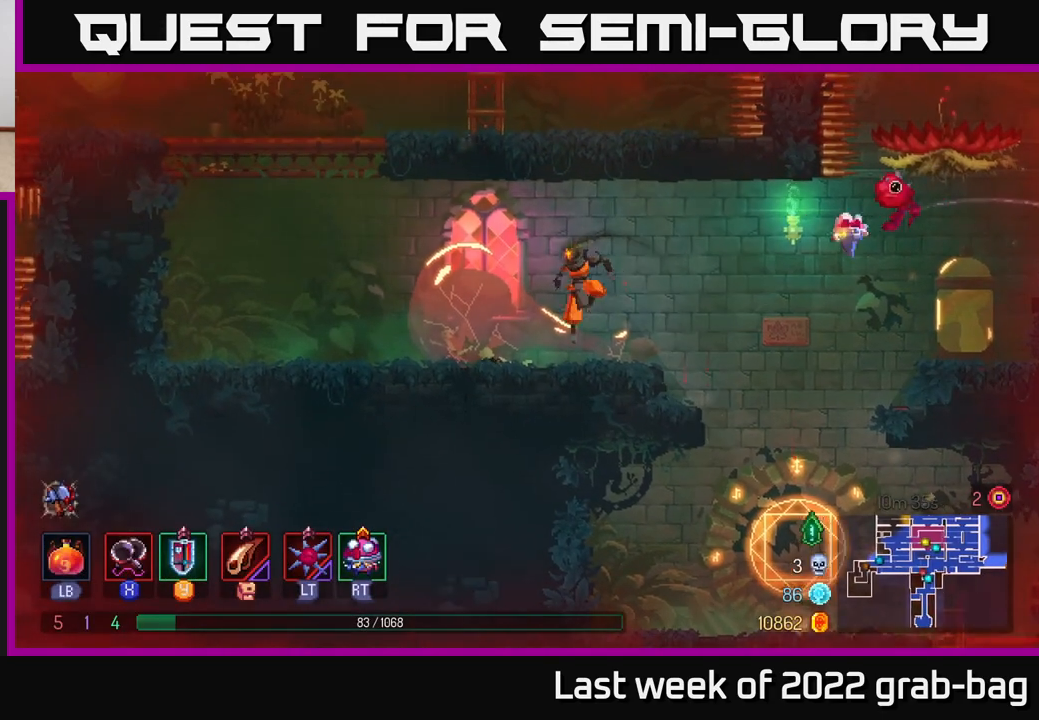
{"buttons": ["A"], "left_stick": "left", "right_stick": "center", "events": [[467, "A", "down"]]}
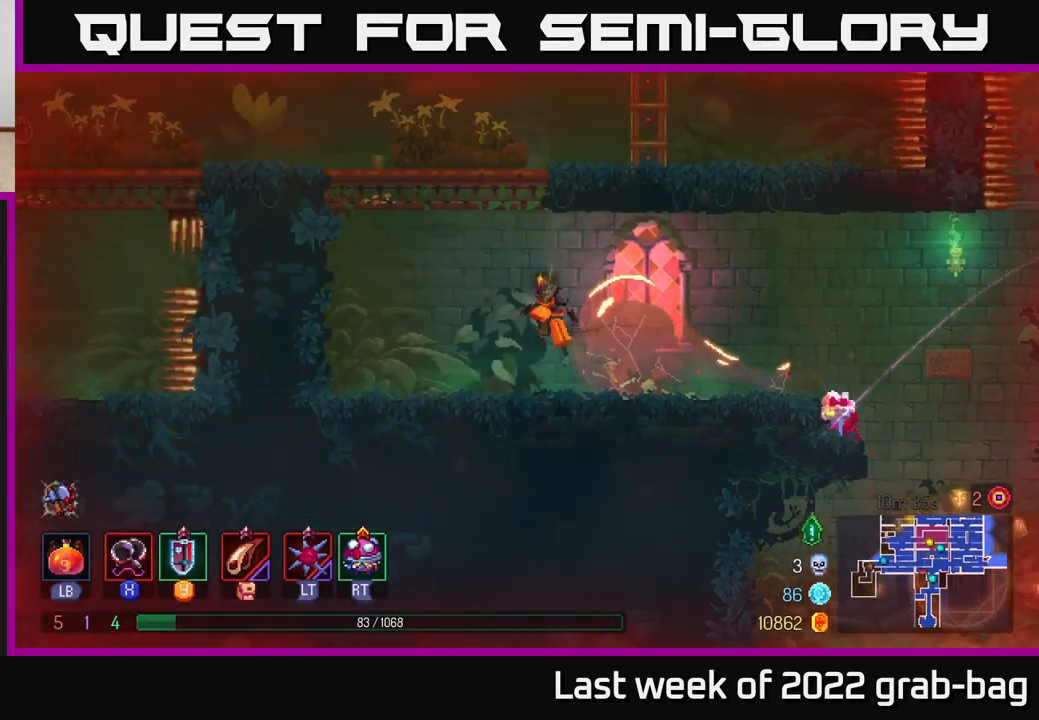
{"buttons": [], "left_stick": "center", "right_stick": "center", "events": [[67, "A", "up"], [133, "A", "down"], [333, "A", "up"], [500, "left_stick", "center"]]}
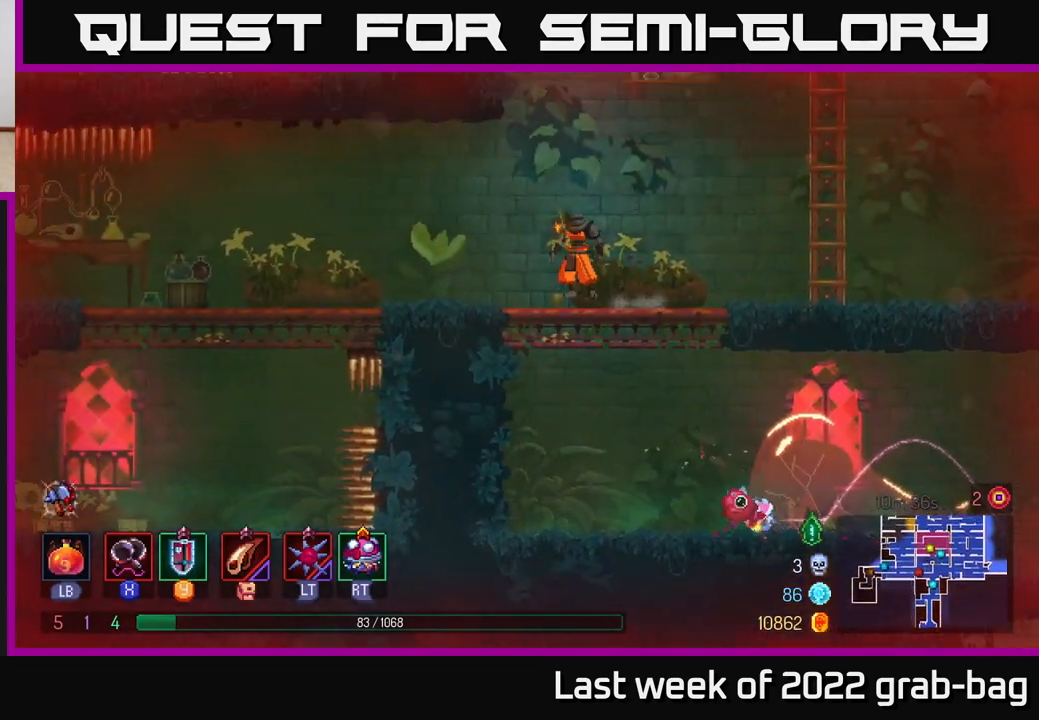
{"buttons": ["A"], "left_stick": "right", "right_stick": "center", "events": [[67, "left_stick", "left"], [367, "left_stick", "right"], [417, "A", "down"]]}
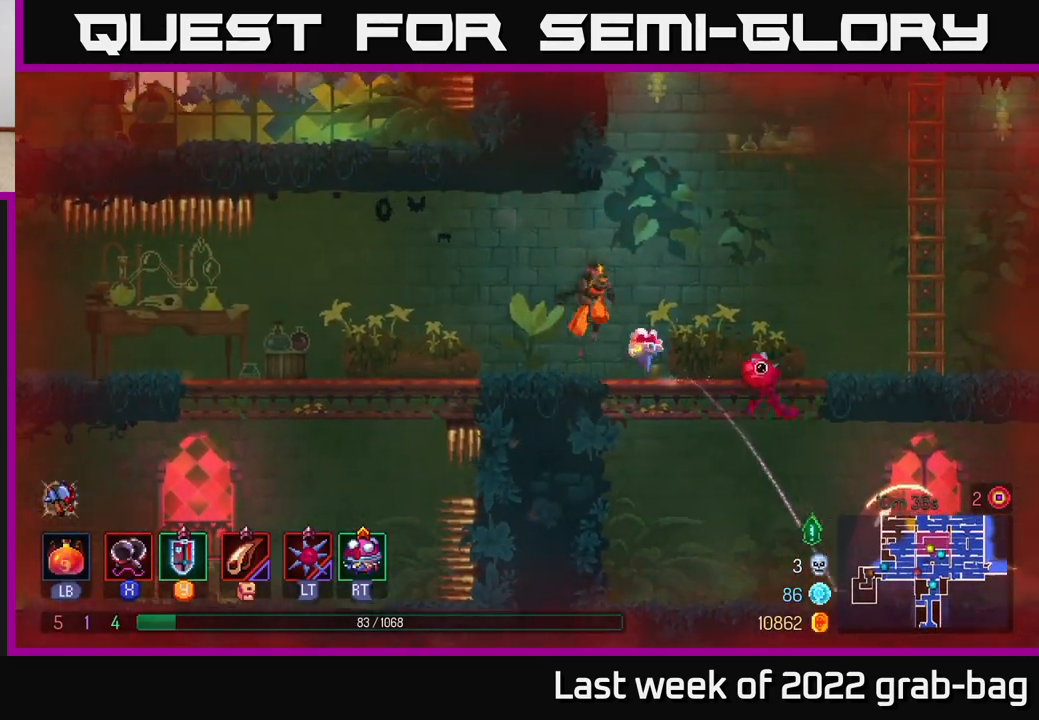
{"buttons": [], "left_stick": "up-left", "right_stick": "center", "events": [[133, "A", "up"], [167, "left_stick", "up-left"], [183, "A", "down"], [483, "A", "up"]]}
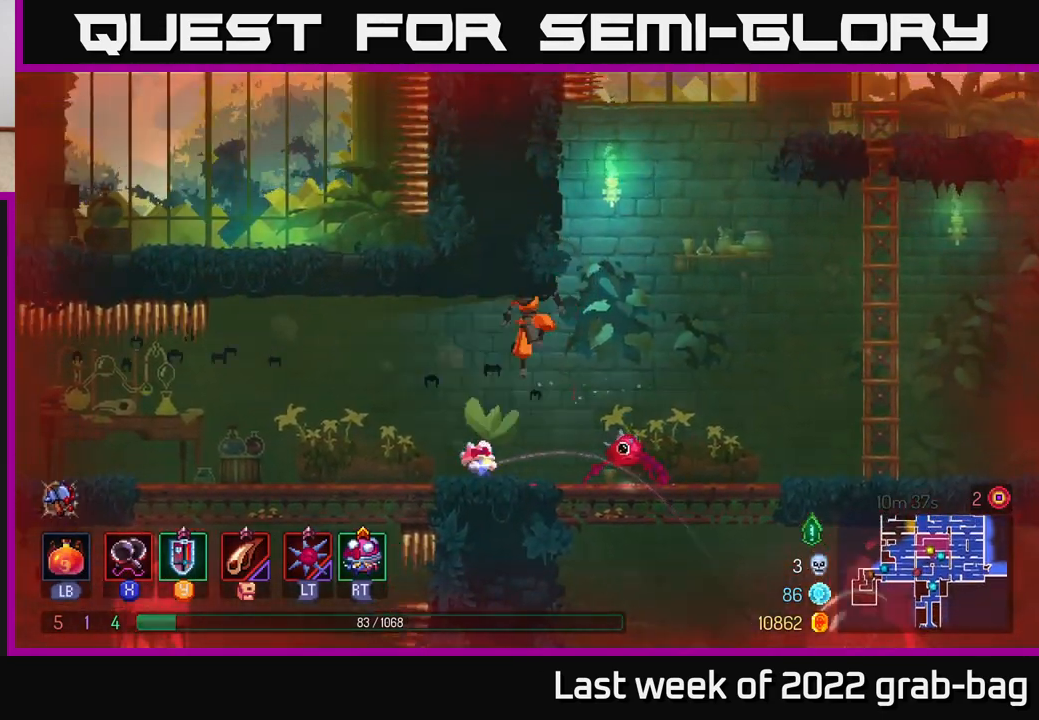
{"buttons": [], "left_stick": "right", "right_stick": "center", "events": [[200, "left_stick", "right"]]}
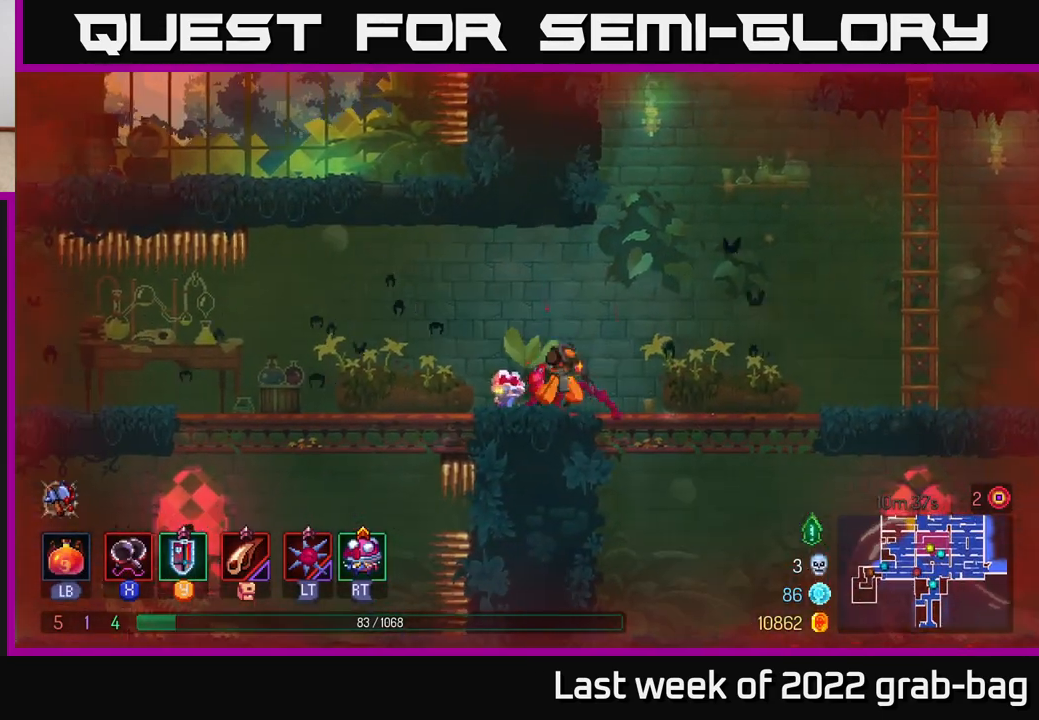
{"buttons": ["A"], "left_stick": "right", "right_stick": "center", "events": [[467, "A", "down"]]}
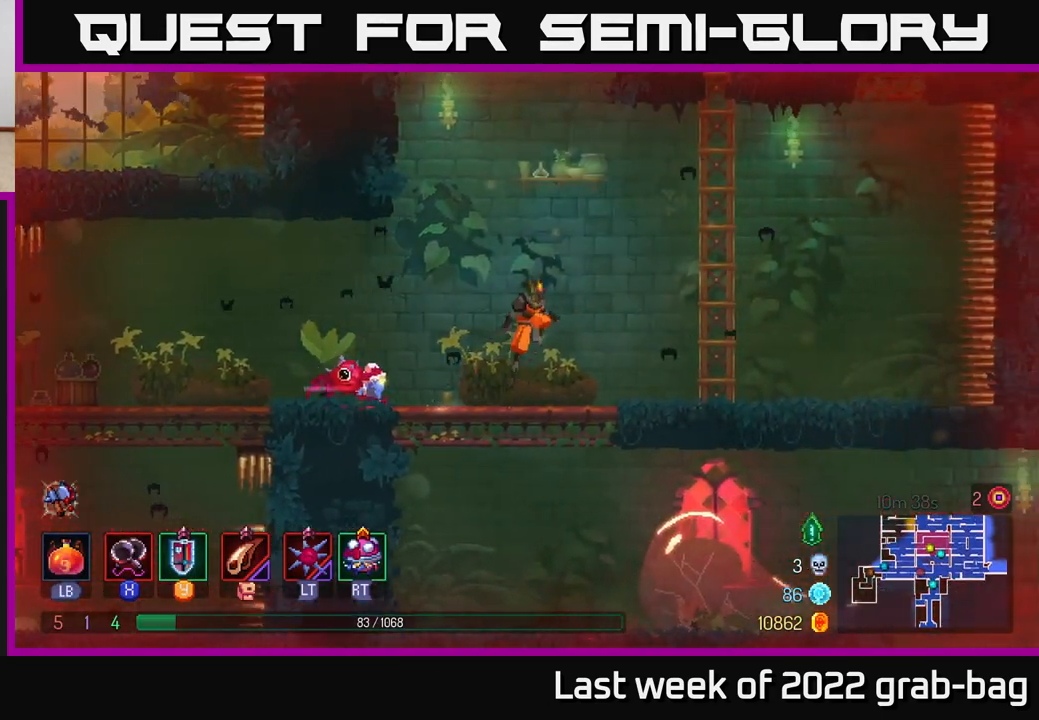
{"buttons": [], "left_stick": "up-right", "right_stick": "center", "events": [[150, "A", "up"], [233, "A", "down"], [300, "left_stick", "up-right"], [467, "A", "up"]]}
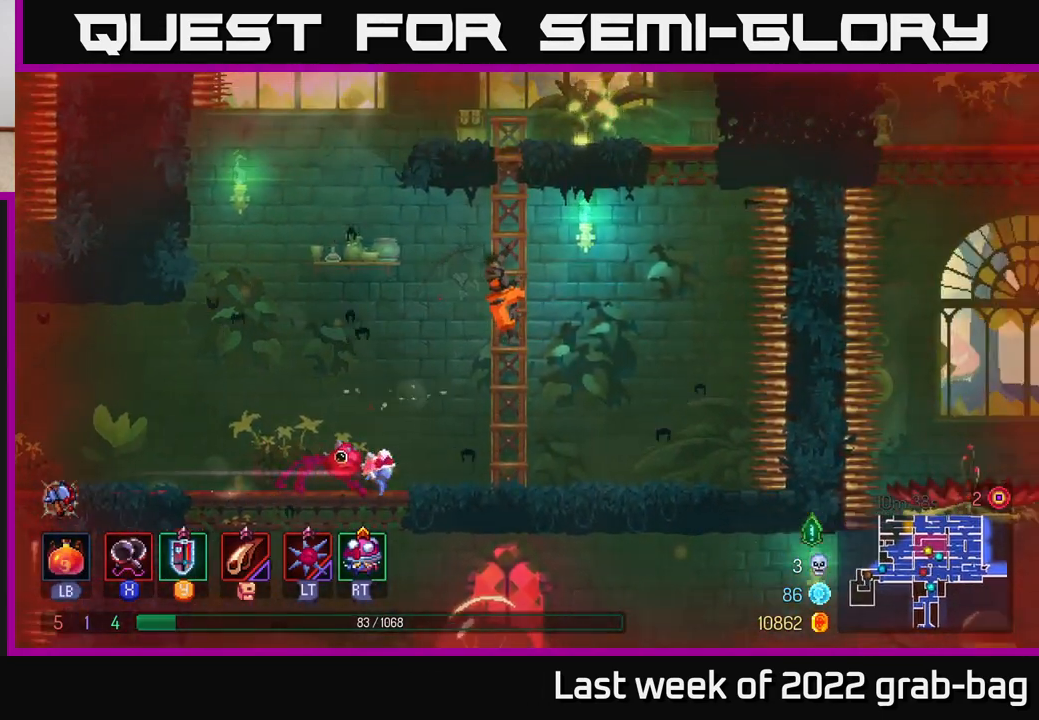
{"buttons": [], "left_stick": "up", "right_stick": "center", "events": [[133, "left_stick", "up"]]}
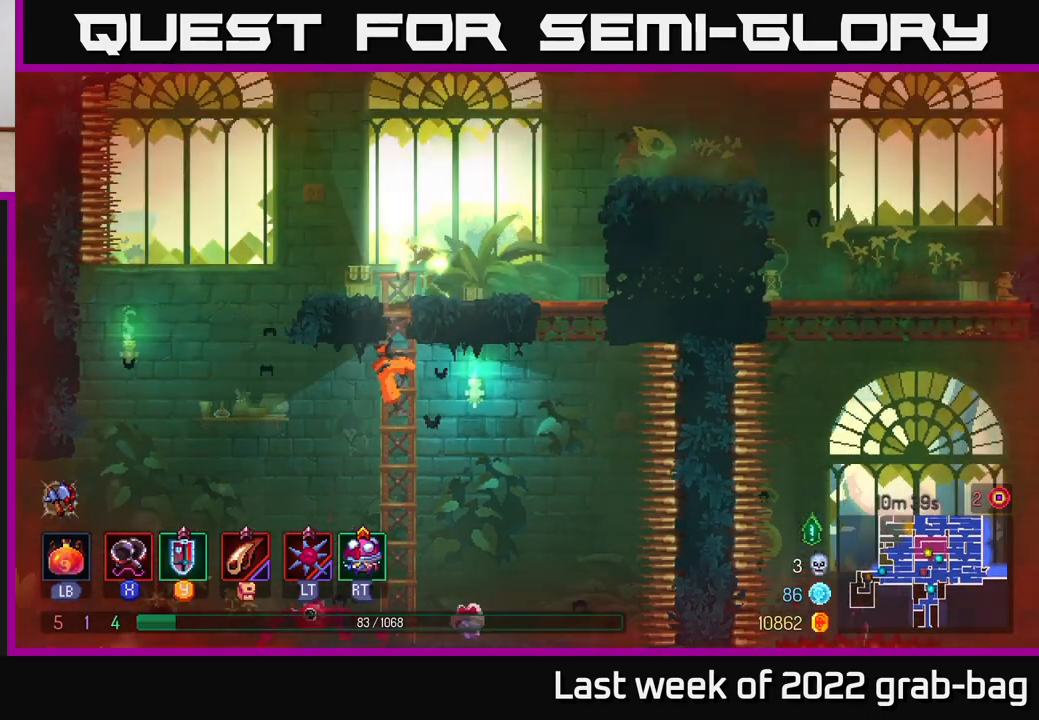
{"buttons": [], "left_stick": "left", "right_stick": "center", "events": [[33, "A", "down"], [100, "X", "down"], [133, "A", "up"], [183, "X", "up"], [250, "X", "down"], [317, "X", "up"], [350, "left_stick", "center"], [400, "X", "down"], [483, "X", "up"], [500, "left_stick", "left"]]}
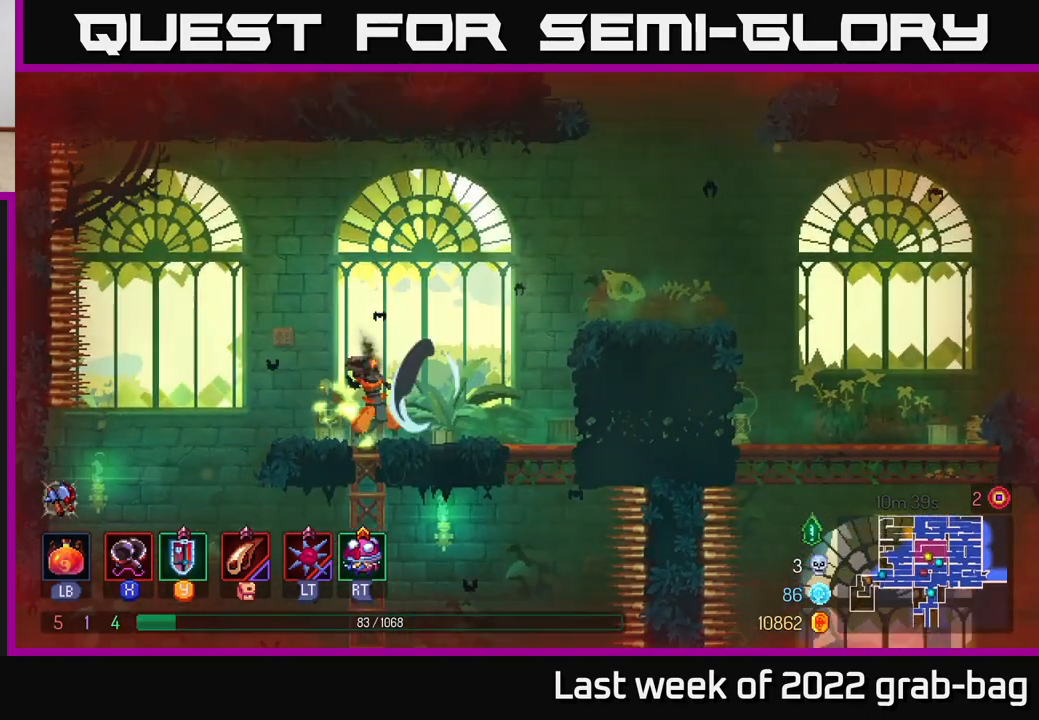
{"buttons": ["X"], "left_stick": "center", "right_stick": "center", "events": [[67, "X", "down"], [167, "X", "up"], [233, "X", "down"], [267, "left_stick", "center"], [333, "X", "up"], [400, "X", "down"]]}
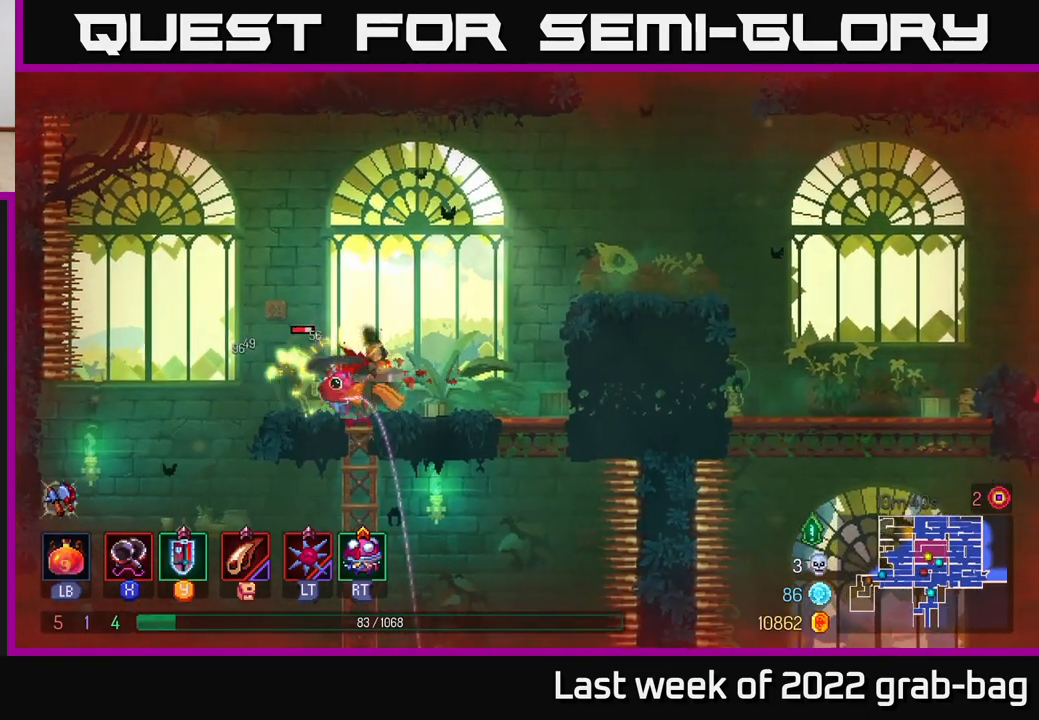
{"buttons": [], "left_stick": "center", "right_stick": "center", "events": [[17, "X", "up"], [17, "left_stick", "left"], [83, "X", "down"], [183, "X", "up"], [267, "X", "down"], [267, "left_stick", "center"], [367, "X", "up"]]}
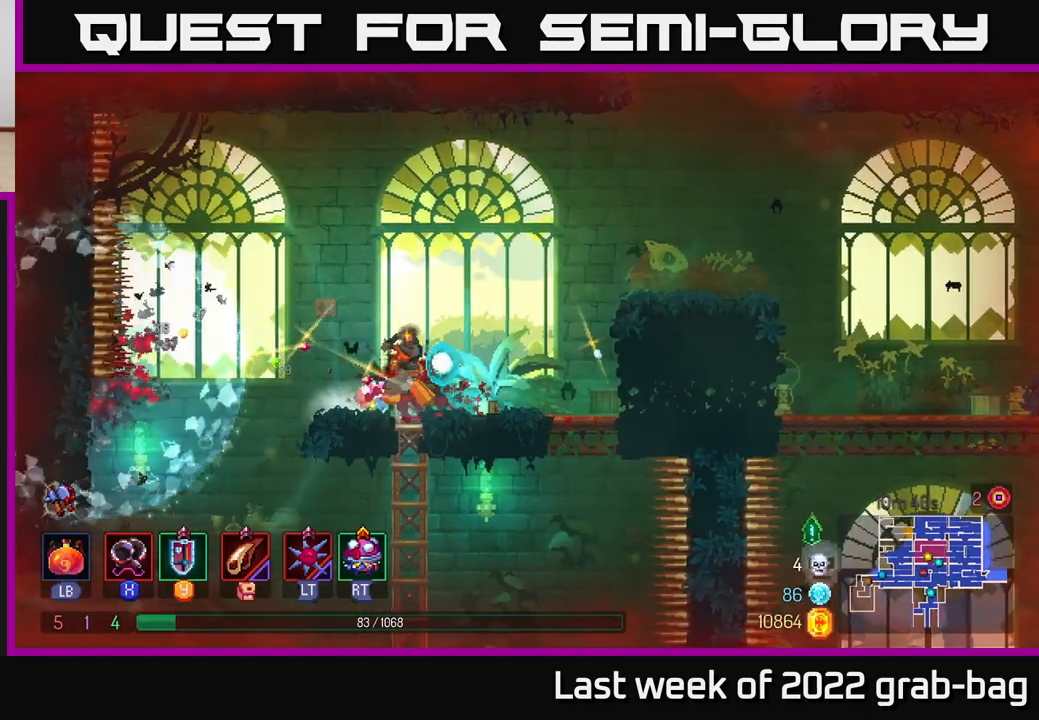
{"buttons": ["A"], "left_stick": "right", "right_stick": "center", "events": [[33, "left_stick", "right"], [350, "A", "down"]]}
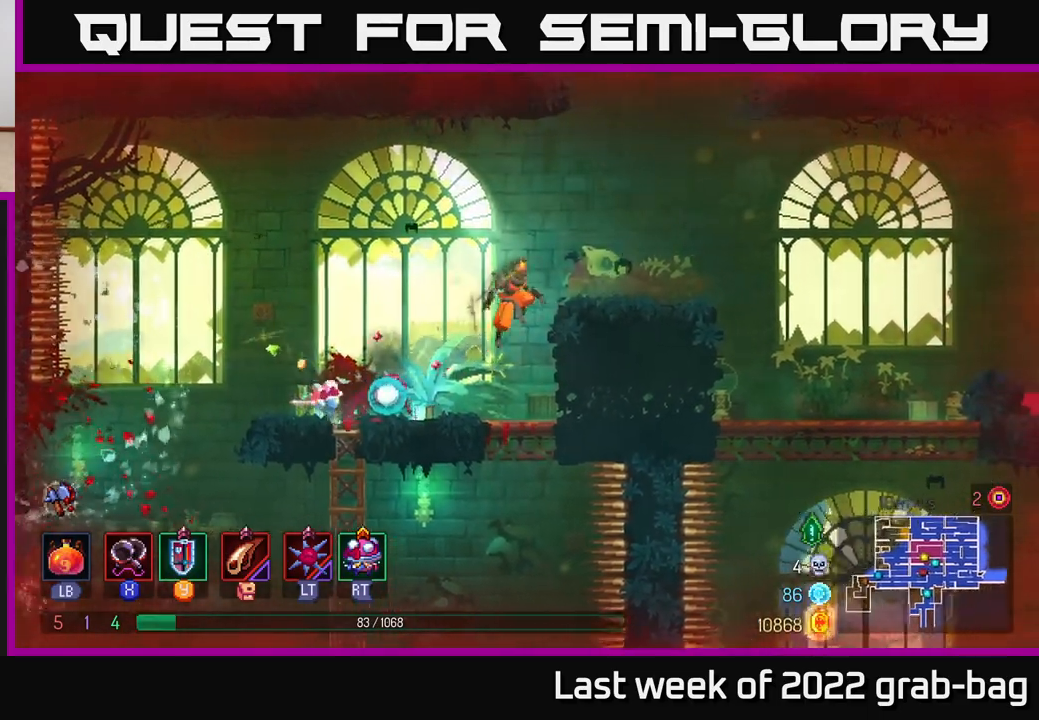
{"buttons": ["A"], "left_stick": "center", "right_stick": "center", "events": [[33, "A", "up"], [100, "A", "down"], [200, "A", "up"], [483, "left_stick", "center"], [500, "A", "down"]]}
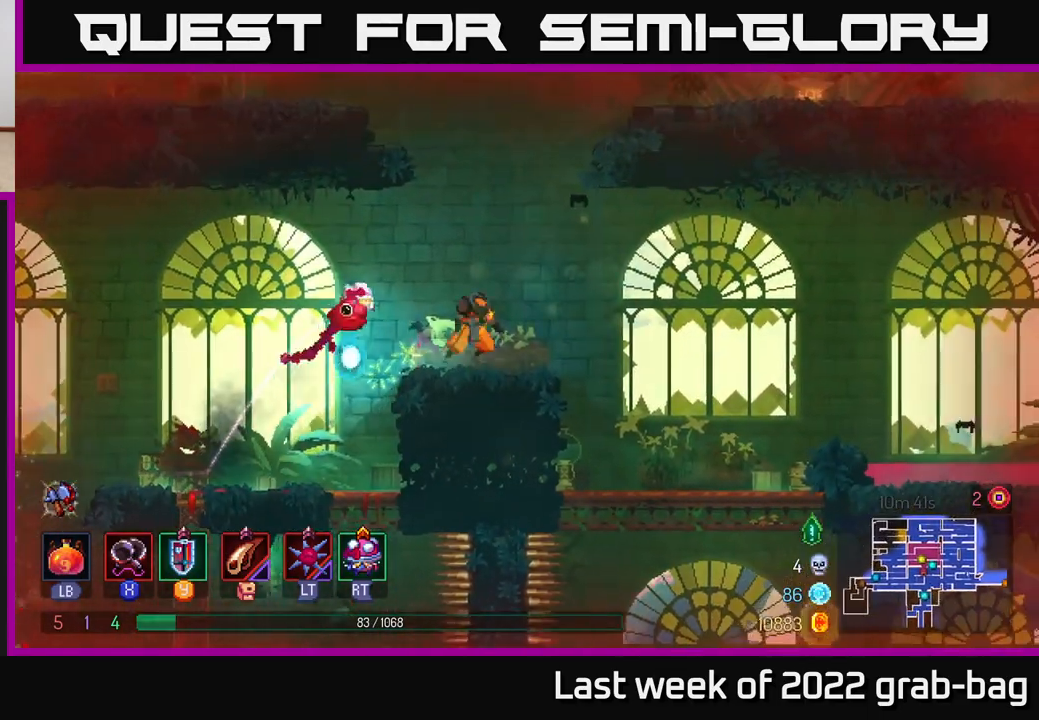
{"buttons": [], "left_stick": "left", "right_stick": "center", "events": [[167, "A", "up"], [233, "A", "down"], [233, "left_stick", "left"], [450, "A", "up"]]}
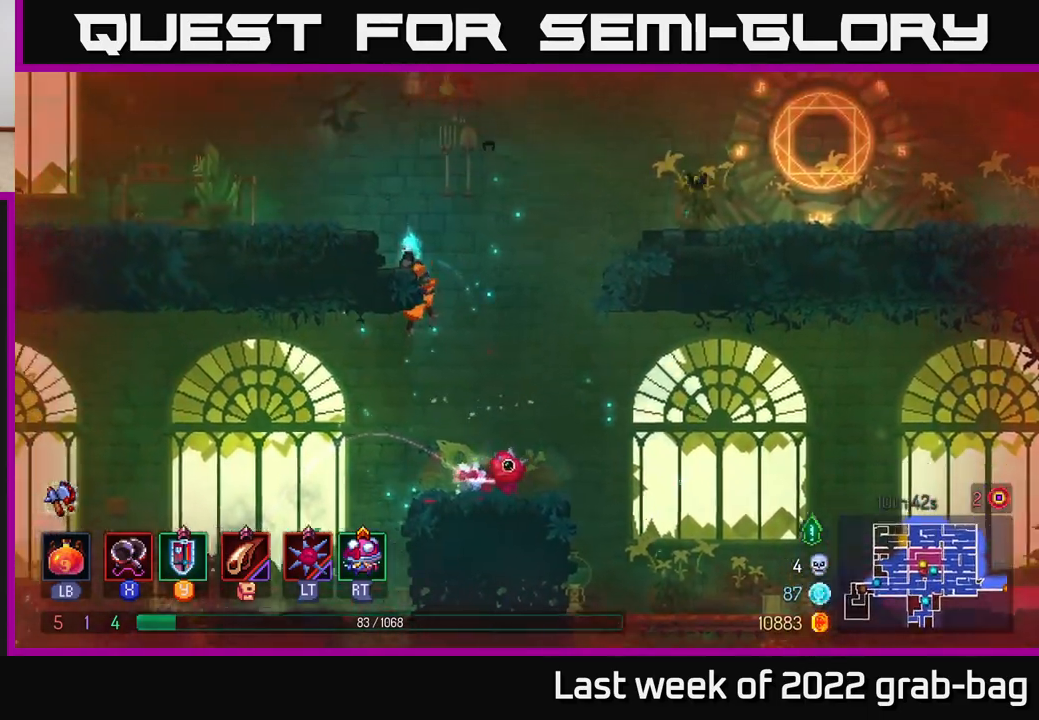
{"buttons": [], "left_stick": "right", "right_stick": "center", "events": [[83, "left_stick", "center"], [200, "left_stick", "right"], [217, "A", "down"], [383, "A", "up"]]}